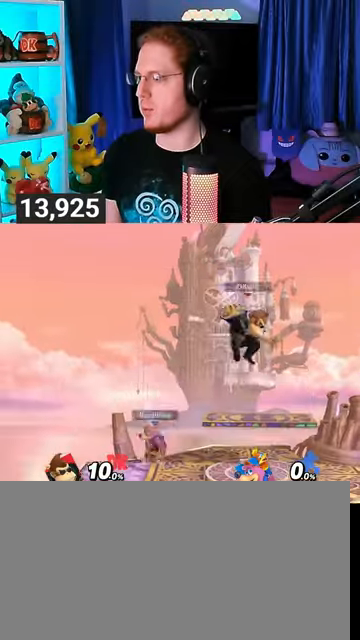
Gameplay with a controller (Nintendo layout); each line is a JSON object with the inputs held at the frame after it. "events" lists button and stick changes between this image and that frame as [ms after this image, input, new state], when the widget could be followed in between. Not read: L3 R3.
{"buttons": [], "left_stick": "center", "right_stick": "center", "events": [[67, "left_stick", "right"], [133, "Y", "down"], [133, "left_stick", "center"], [200, "B", "down"], [200, "Y", "up"], [467, "B", "up"]]}
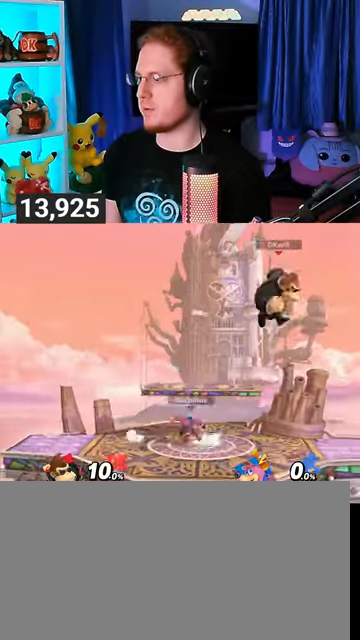
{"buttons": [], "left_stick": "center", "right_stick": "center", "events": []}
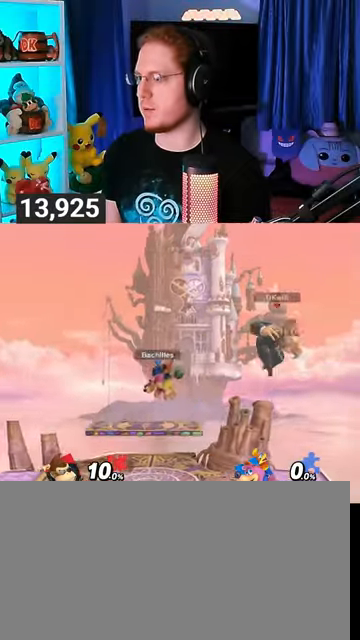
{"buttons": ["Y"], "left_stick": "right", "right_stick": "center", "events": [[467, "Y", "down"], [467, "left_stick", "right"]]}
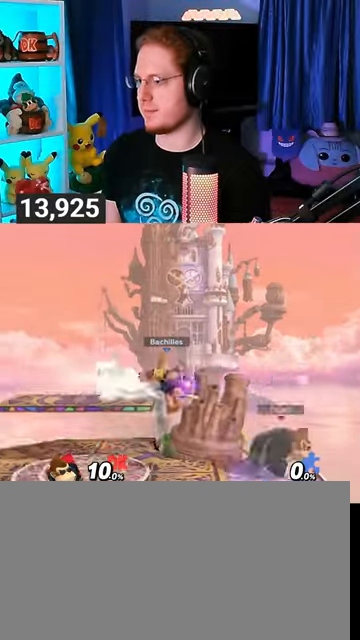
{"buttons": [], "left_stick": "left", "right_stick": "center", "events": [[100, "left_stick", "left"], [133, "Y", "up"]]}
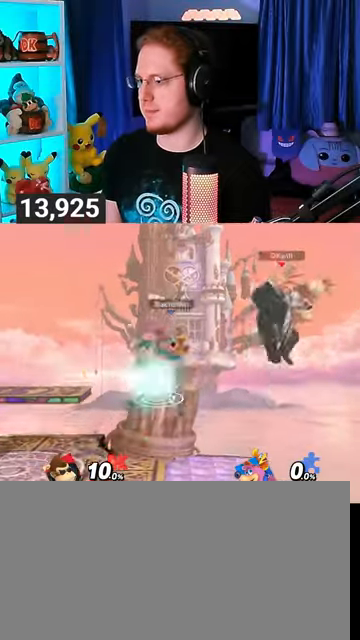
{"buttons": [], "left_stick": "left", "right_stick": "center", "events": [[100, "Y", "down"], [167, "Y", "up"], [267, "Y", "down"], [333, "Y", "up"], [400, "Y", "down"], [500, "Y", "up"]]}
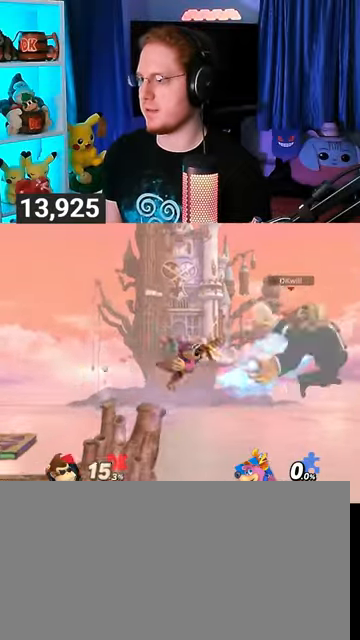
{"buttons": [], "left_stick": "left", "right_stick": "center", "events": [[167, "Y", "down"], [200, "Y", "up"], [267, "Y", "down"], [367, "Y", "up"], [433, "Y", "down"], [500, "Y", "up"]]}
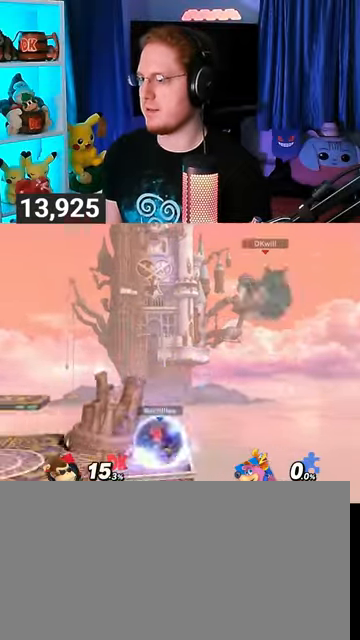
{"buttons": [], "left_stick": "center", "right_stick": "center", "events": [[100, "Y", "down"], [133, "Y", "up"], [200, "Y", "down"], [333, "Y", "up"], [500, "left_stick", "center"]]}
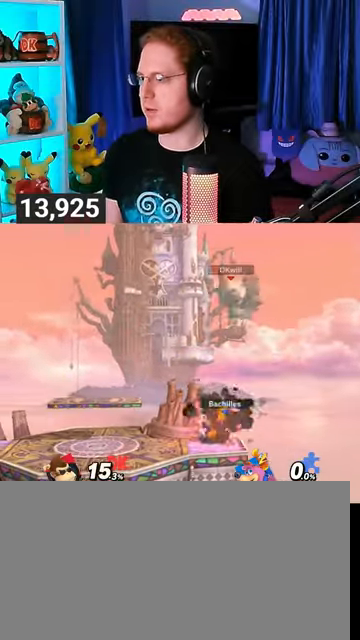
{"buttons": [], "left_stick": "down", "right_stick": "center", "events": [[33, "A", "down"], [67, "left_stick", "down"], [100, "A", "up"], [167, "left_stick", "left"], [433, "left_stick", "down"]]}
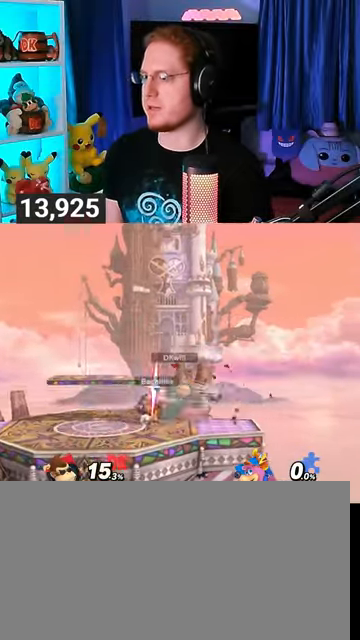
{"buttons": [], "left_stick": "down", "right_stick": "center", "events": [[133, "B", "down"], [300, "B", "up"]]}
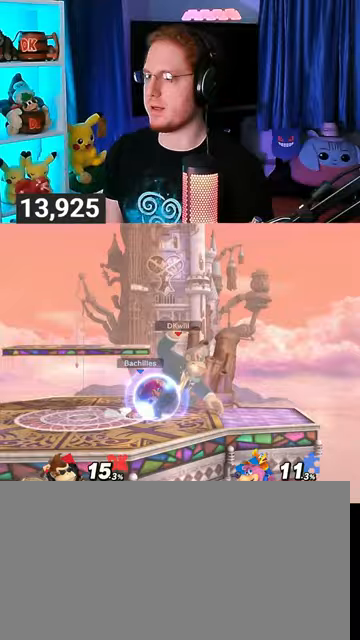
{"buttons": [], "left_stick": "down", "right_stick": "center", "events": [[333, "B", "down"], [467, "B", "up"]]}
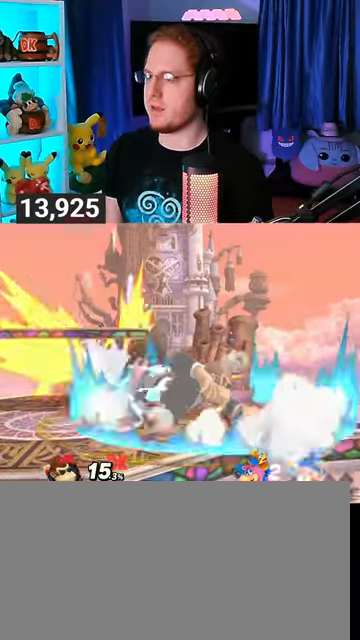
{"buttons": [], "left_stick": "center", "right_stick": "center", "events": [[200, "left_stick", "center"]]}
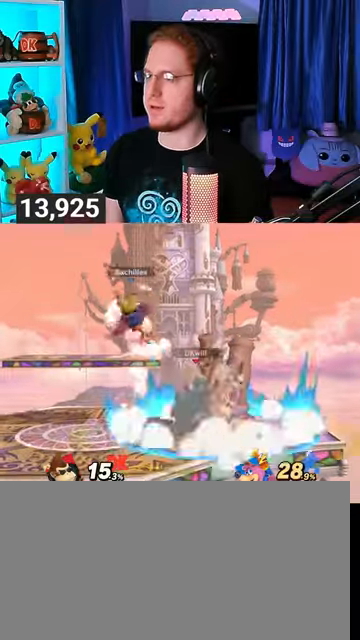
{"buttons": [], "left_stick": "left", "right_stick": "center", "events": [[467, "left_stick", "left"]]}
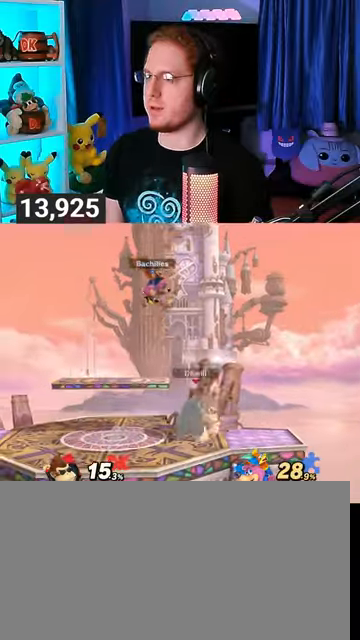
{"buttons": ["A"], "left_stick": "right", "right_stick": "center", "events": [[333, "left_stick", "center"], [400, "Y", "down"], [433, "A", "down"], [433, "Y", "up"], [433, "left_stick", "right"]]}
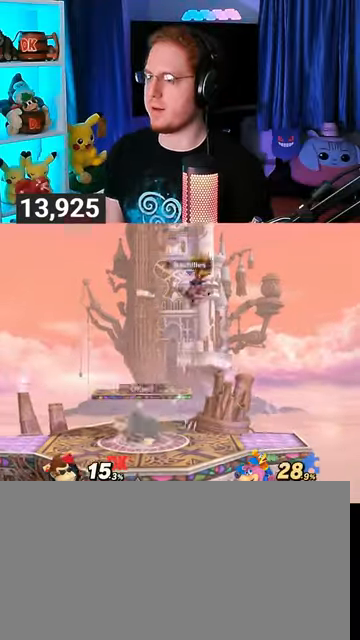
{"buttons": ["A"], "left_stick": "right", "right_stick": "center", "events": [[33, "A", "up"], [500, "A", "down"]]}
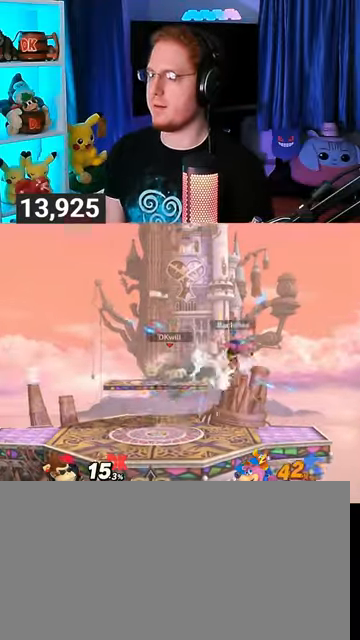
{"buttons": [], "left_stick": "center", "right_stick": "center", "events": [[67, "A", "up"], [100, "A", "down"], [367, "A", "up"], [400, "left_stick", "center"]]}
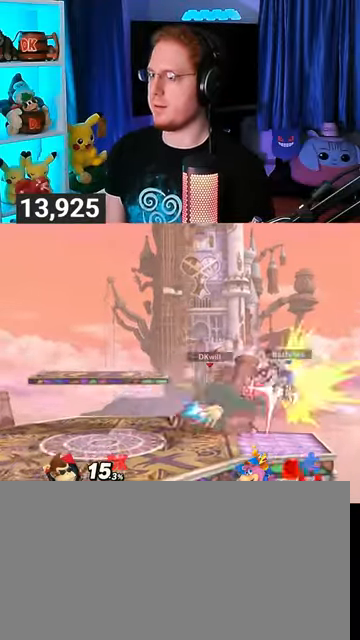
{"buttons": [], "left_stick": "right", "right_stick": "center", "events": [[100, "Y", "down"], [167, "left_stick", "right"], [233, "Y", "up"]]}
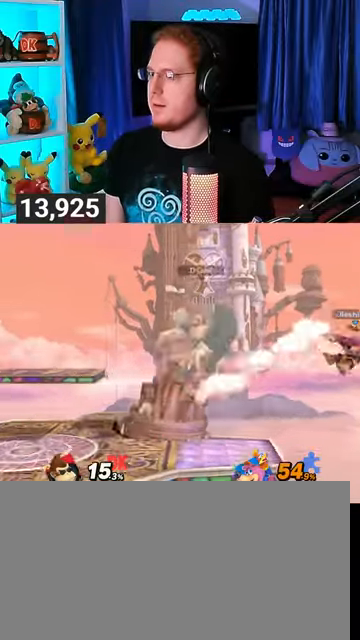
{"buttons": [], "left_stick": "center", "right_stick": "center", "events": [[33, "left_stick", "center"], [233, "left_stick", "up-left"], [400, "left_stick", "center"]]}
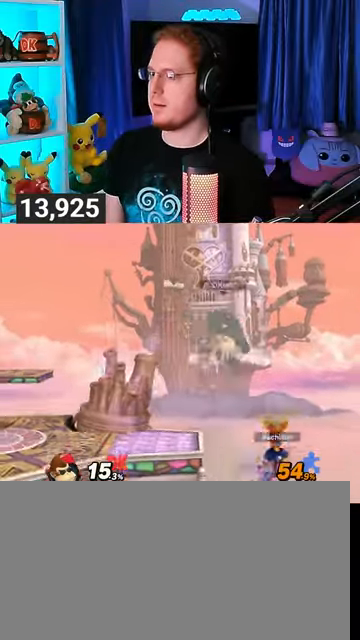
{"buttons": [], "left_stick": "left", "right_stick": "center", "events": [[67, "A", "down"], [133, "A", "up"], [267, "left_stick", "left"]]}
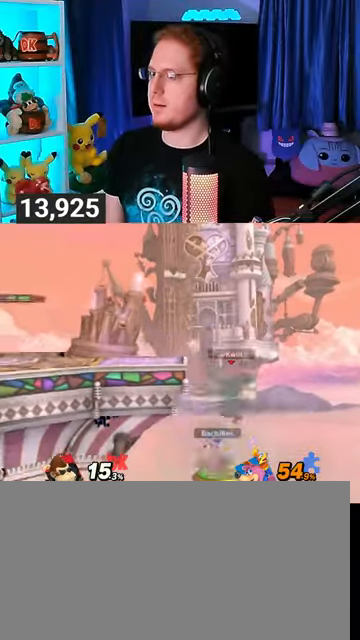
{"buttons": ["Y"], "left_stick": "up", "right_stick": "center", "events": [[33, "left_stick", "center"], [333, "left_stick", "up"], [467, "Y", "down"]]}
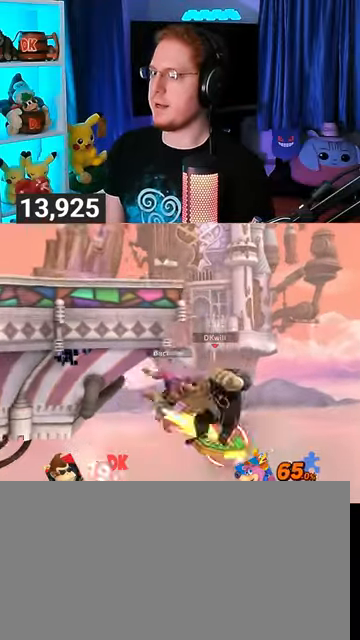
{"buttons": ["B"], "left_stick": "up", "right_stick": "center", "events": [[67, "Y", "up"], [400, "Y", "down"], [467, "Y", "up"], [500, "B", "down"]]}
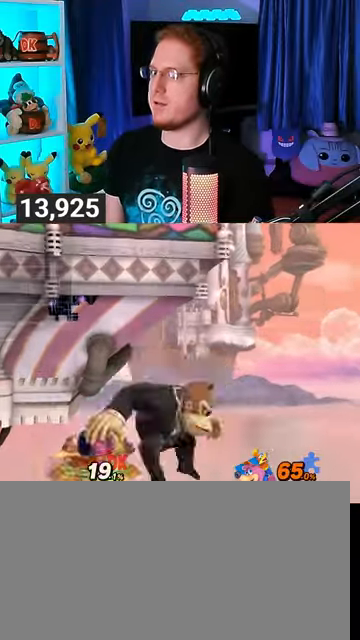
{"buttons": [], "left_stick": "down-left", "right_stick": "center", "events": [[100, "B", "up"], [100, "left_stick", "down-left"]]}
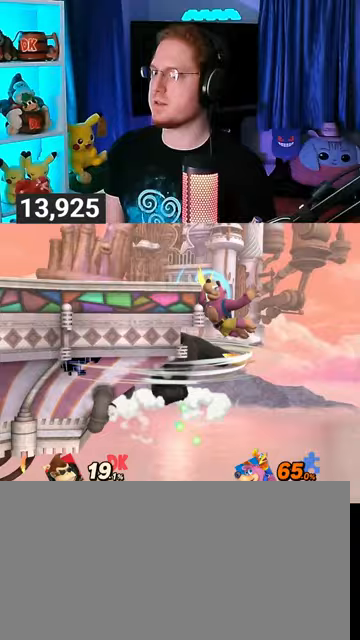
{"buttons": [], "left_stick": "left", "right_stick": "center", "events": [[200, "left_stick", "up-left"], [333, "left_stick", "center"], [433, "left_stick", "left"]]}
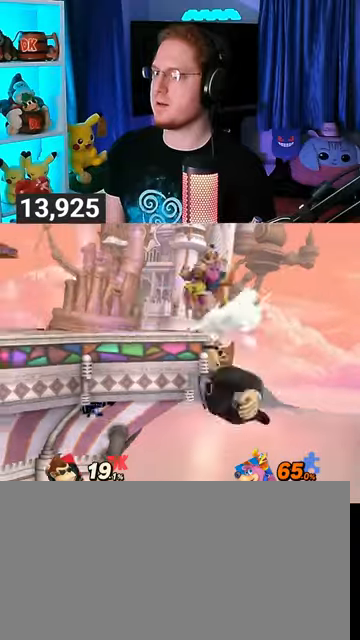
{"buttons": ["Y"], "left_stick": "center", "right_stick": "center", "events": [[300, "R1", "down"], [333, "left_stick", "center"], [467, "R1", "up"], [467, "Y", "down"]]}
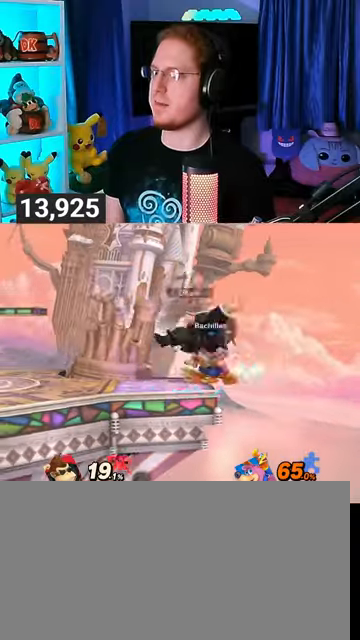
{"buttons": [], "left_stick": "left", "right_stick": "center", "events": [[200, "Y", "up"], [267, "left_stick", "up-left"], [333, "left_stick", "left"]]}
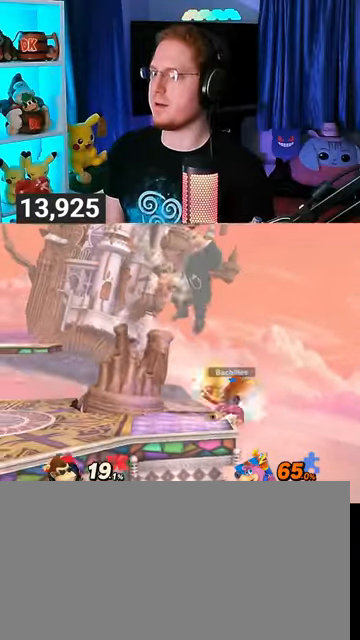
{"buttons": [], "left_stick": "right", "right_stick": "center", "events": [[133, "left_stick", "center"], [233, "B", "down"], [267, "B", "up"], [267, "left_stick", "right"]]}
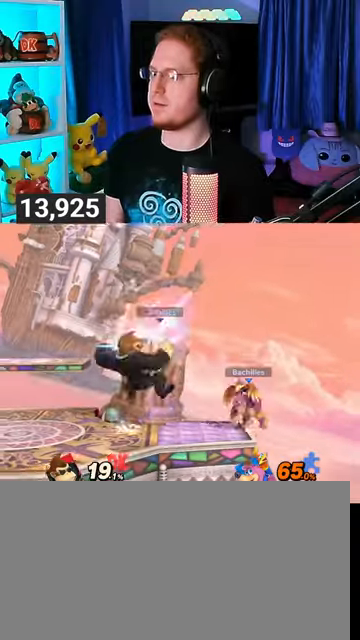
{"buttons": [], "left_stick": "right", "right_stick": "center", "events": []}
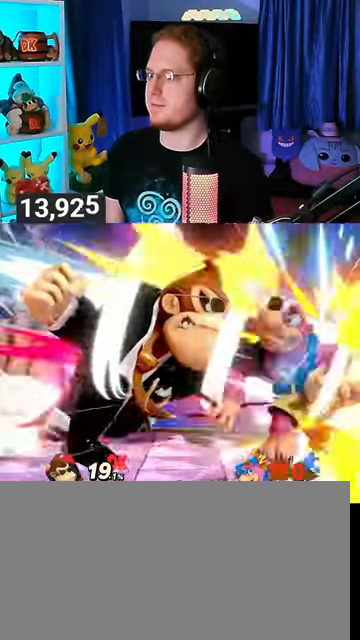
{"buttons": ["B"], "left_stick": "center", "right_stick": "center", "events": [[233, "left_stick", "center"], [500, "B", "down"]]}
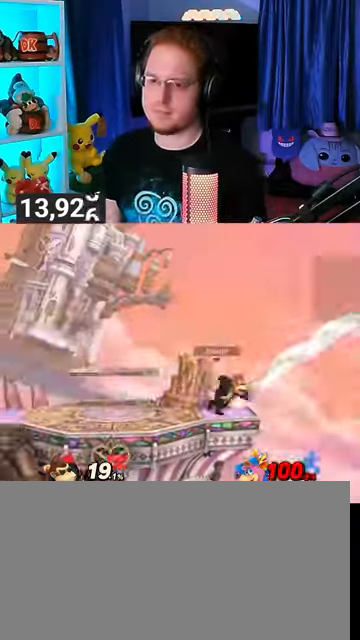
{"buttons": [], "left_stick": "center", "right_stick": "center", "events": [[67, "B", "up"]]}
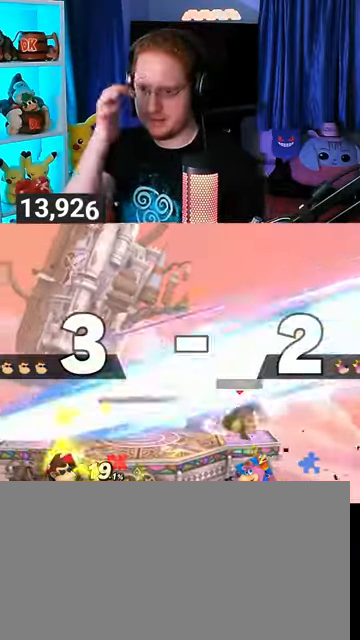
{"buttons": [], "left_stick": "center", "right_stick": "center", "events": []}
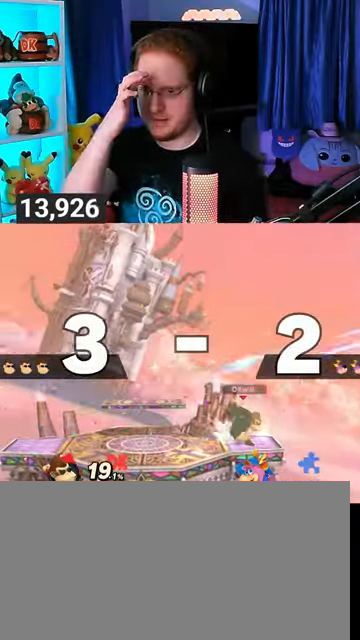
{"buttons": [], "left_stick": "center", "right_stick": "center", "events": []}